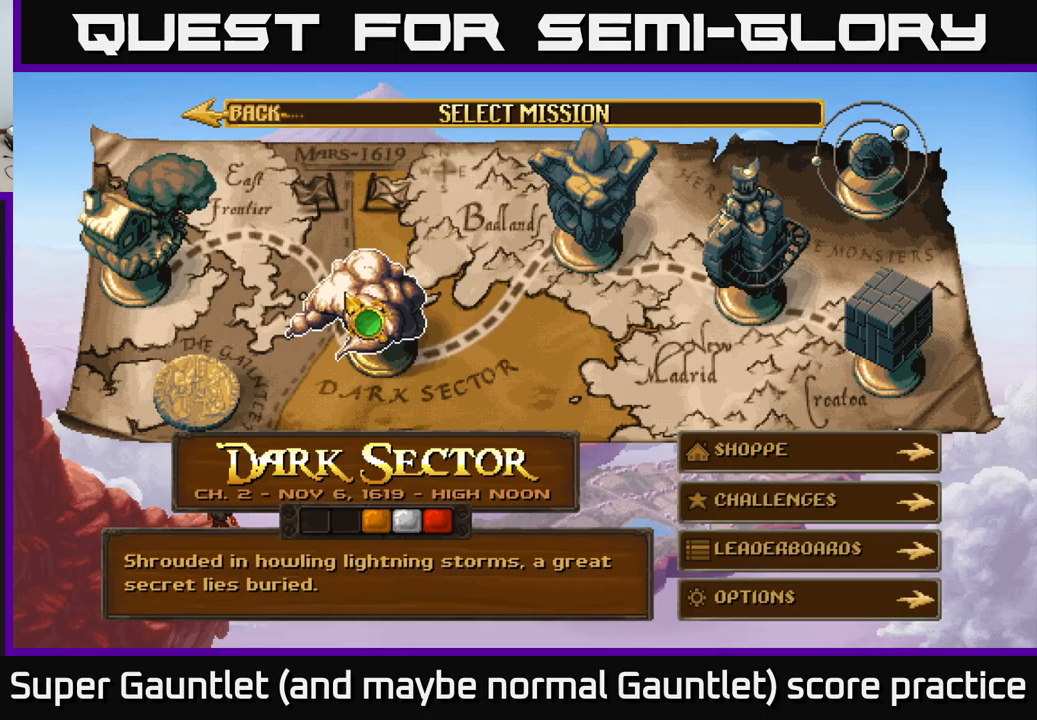
Gameplay with a controller (Xbox layout); each line is a JSON object with the inputs held at the frame after it (dt_ms = milliseconds from this image to that frame). "events" lists button and stick changes between this image and that frame as [ms after this image, input, new state], when the widget could be followed in between.
{"dt_ms": 250, "buttons": [], "left_stick": "center", "right_stick": "center", "events": [[83, "left_stick", "right"], [133, "left_stick", "center"]]}
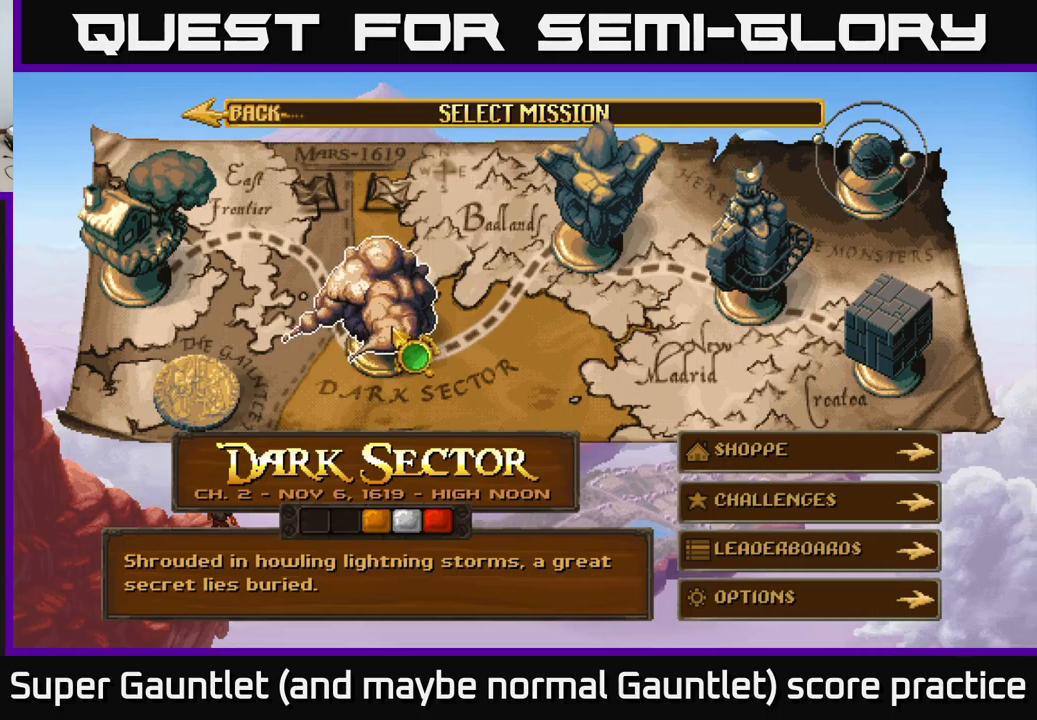
{"dt_ms": 500, "buttons": ["A"], "left_stick": "center", "right_stick": "center", "events": [[17, "left_stick", "down-left"], [183, "left_stick", "left"], [383, "left_stick", "center"], [467, "A", "down"]]}
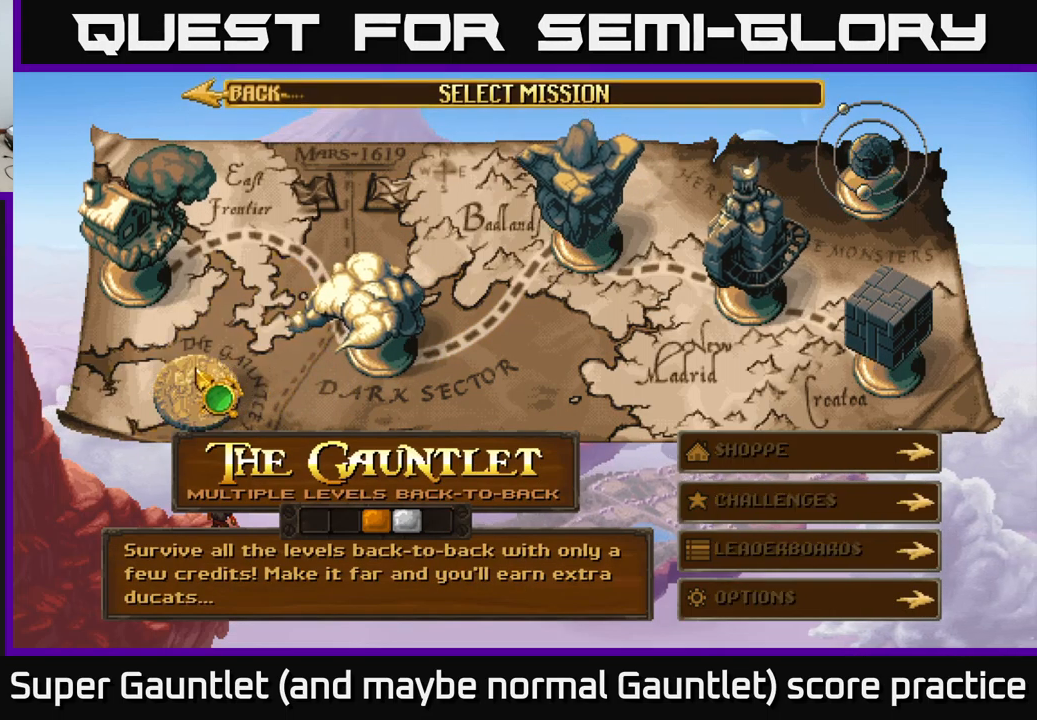
{"dt_ms": 500, "buttons": [], "left_stick": "center", "right_stick": "center", "events": [[83, "A", "up"], [300, "left_stick", "down"], [500, "left_stick", "center"]]}
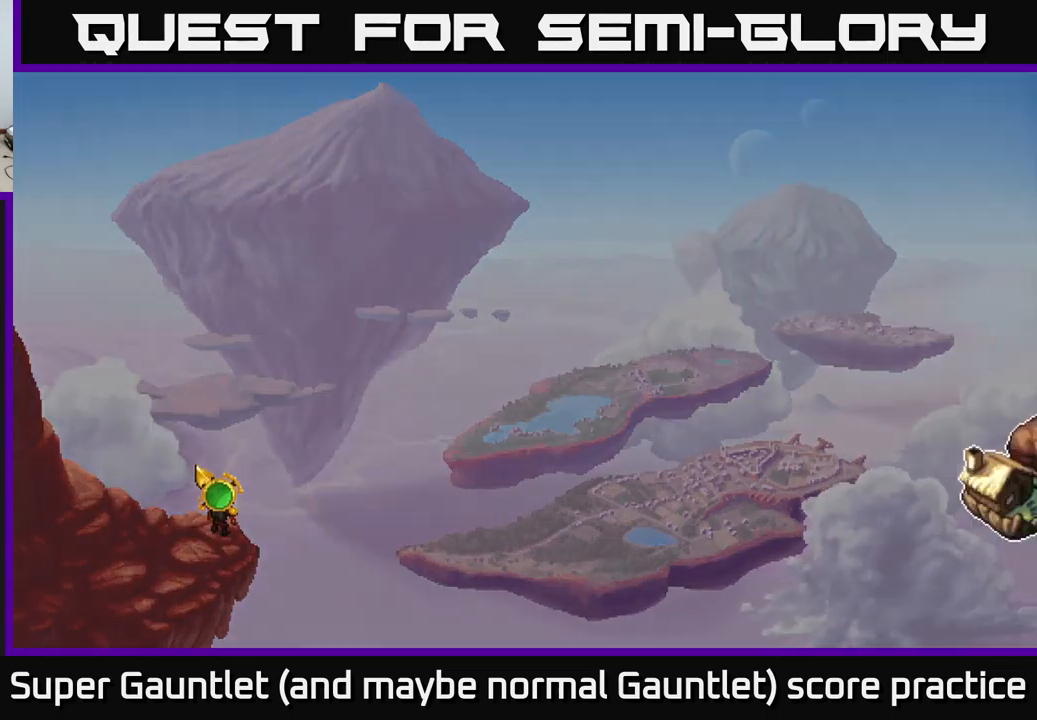
{"dt_ms": 500, "buttons": [], "left_stick": "down-left", "right_stick": "center", "events": [[83, "left_stick", "up-right"], [367, "left_stick", "down-left"]]}
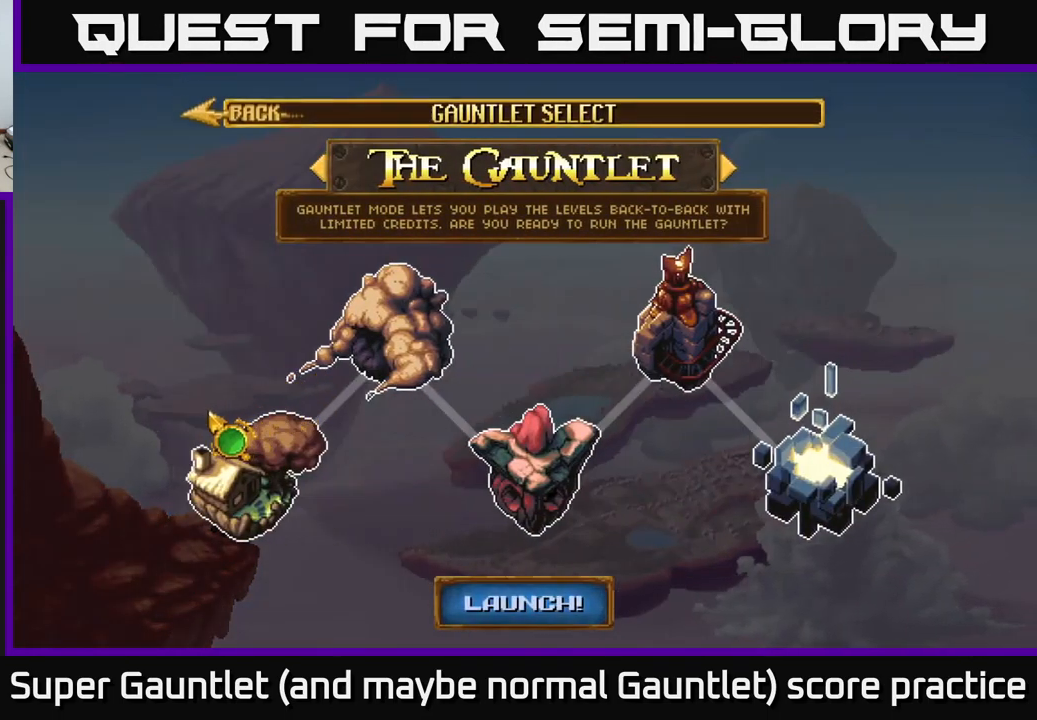
{"dt_ms": 500, "buttons": [], "left_stick": "up-left", "right_stick": "center", "events": [[67, "left_stick", "up"], [267, "left_stick", "center"], [317, "left_stick", "down-left"], [450, "left_stick", "up-left"]]}
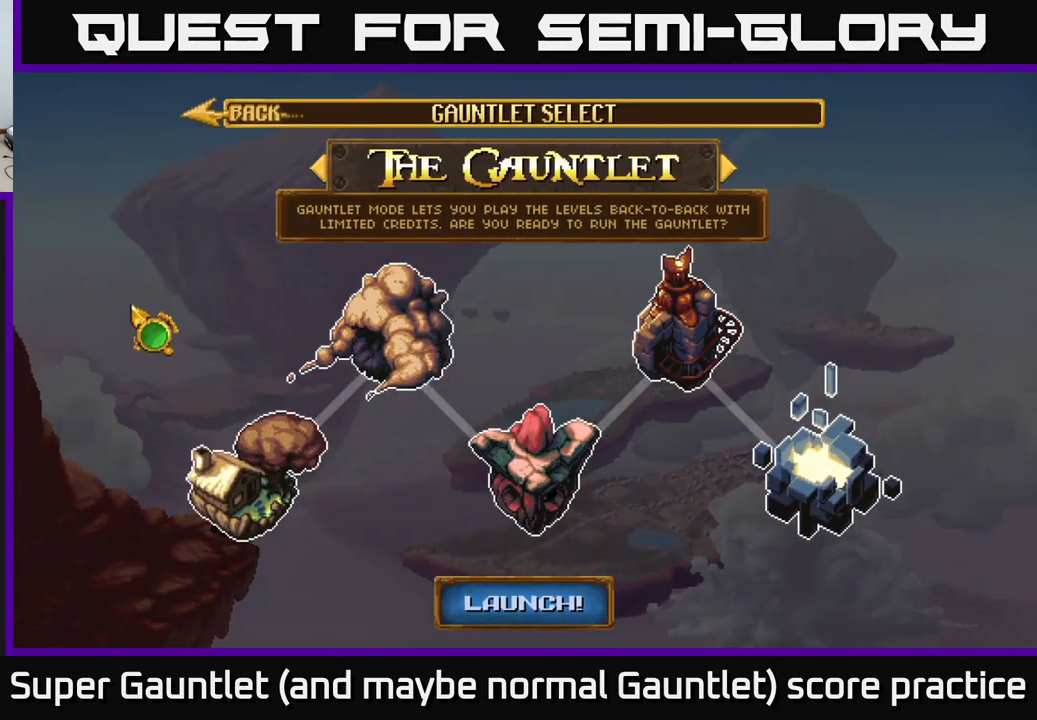
{"dt_ms": 500, "buttons": [], "left_stick": "center", "right_stick": "center", "events": [[67, "left_stick", "up-right"], [283, "left_stick", "up"], [450, "left_stick", "center"]]}
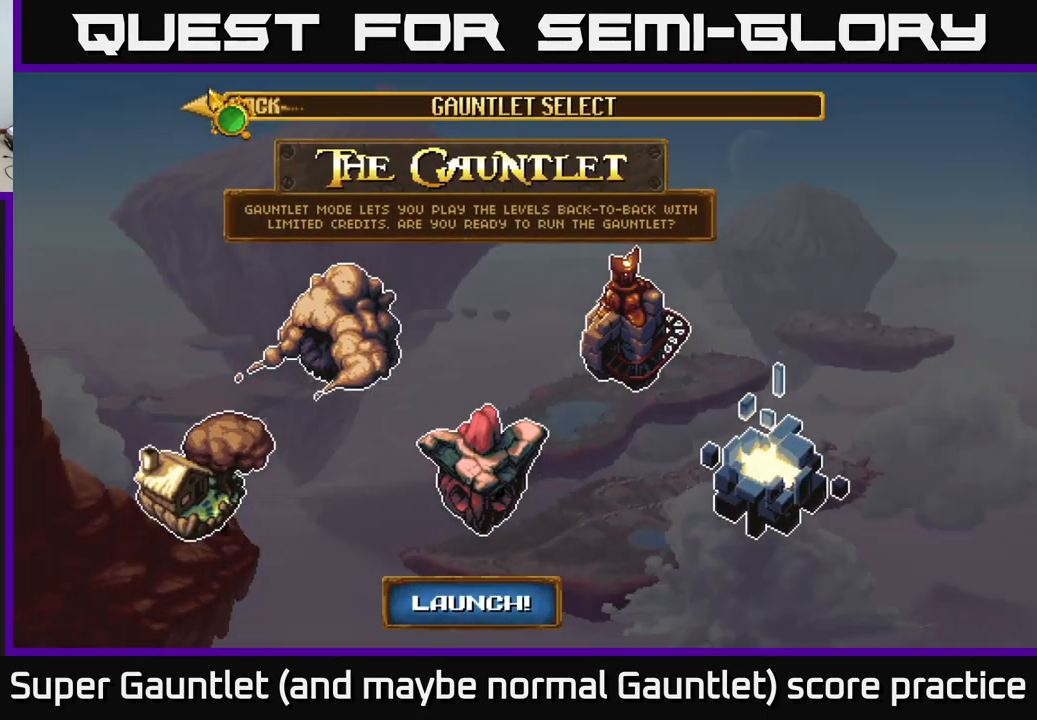
{"dt_ms": 500, "buttons": [], "left_stick": "down", "right_stick": "center", "events": [[17, "A", "down"], [117, "A", "up"], [467, "left_stick", "down"]]}
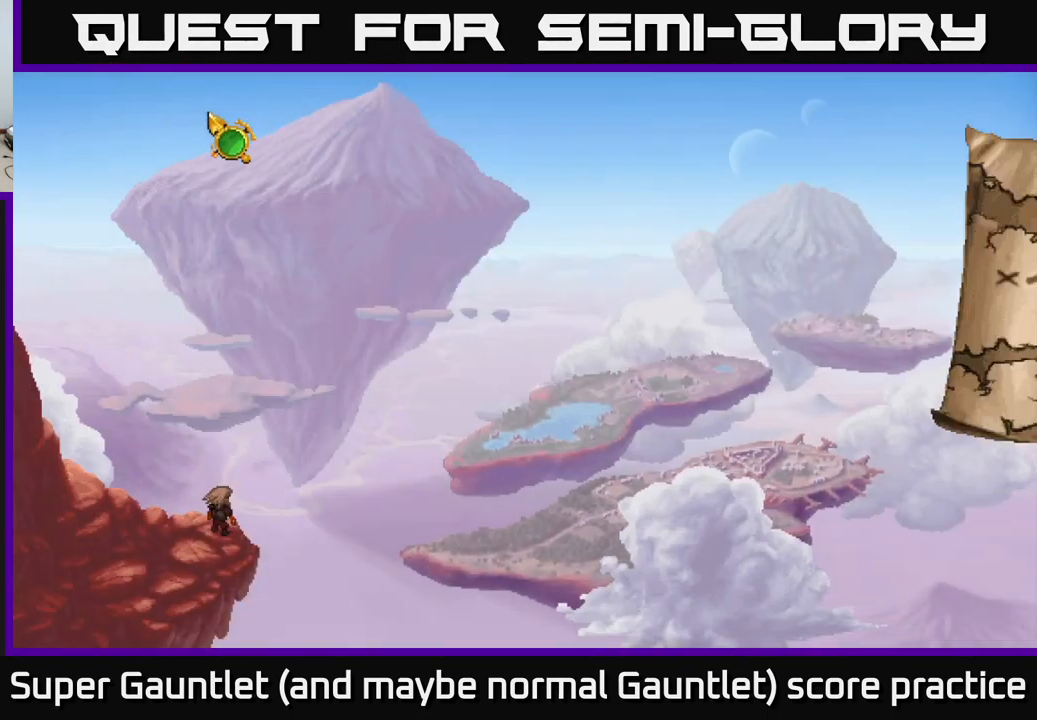
{"dt_ms": 500, "buttons": [], "left_stick": "right", "right_stick": "center", "events": [[217, "left_stick", "right"]]}
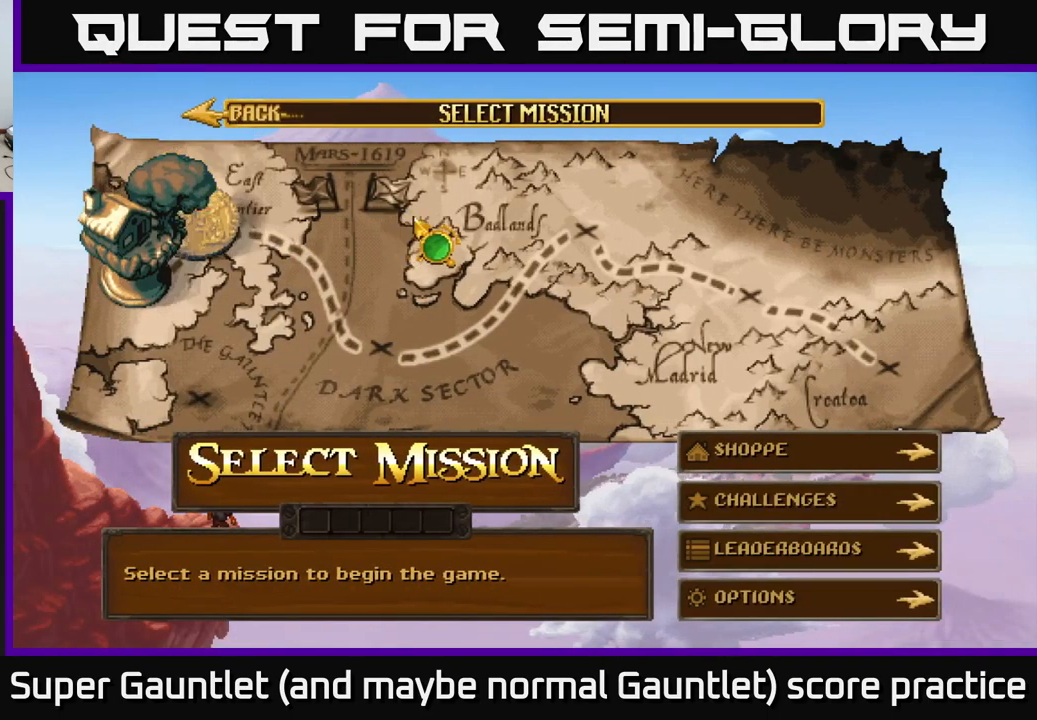
{"dt_ms": 500, "buttons": [], "left_stick": "down-right", "right_stick": "center", "events": [[200, "left_stick", "down-right"], [317, "left_stick", "down"], [500, "left_stick", "down-right"]]}
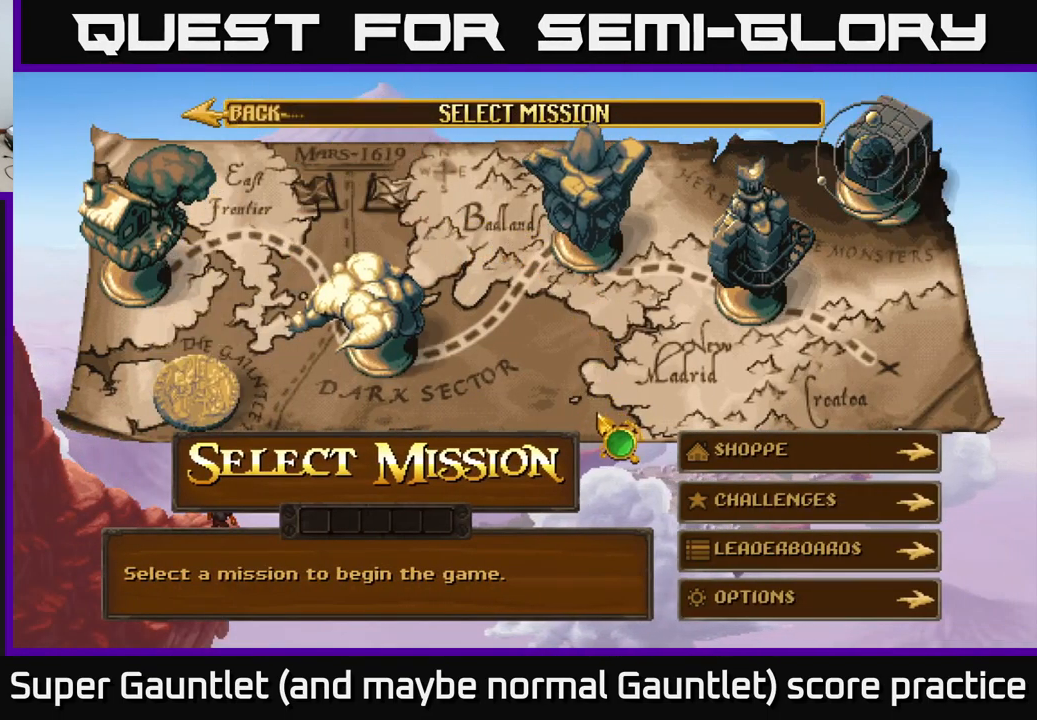
{"dt_ms": 500, "buttons": [], "left_stick": "center", "right_stick": "center", "events": [[367, "left_stick", "center"]]}
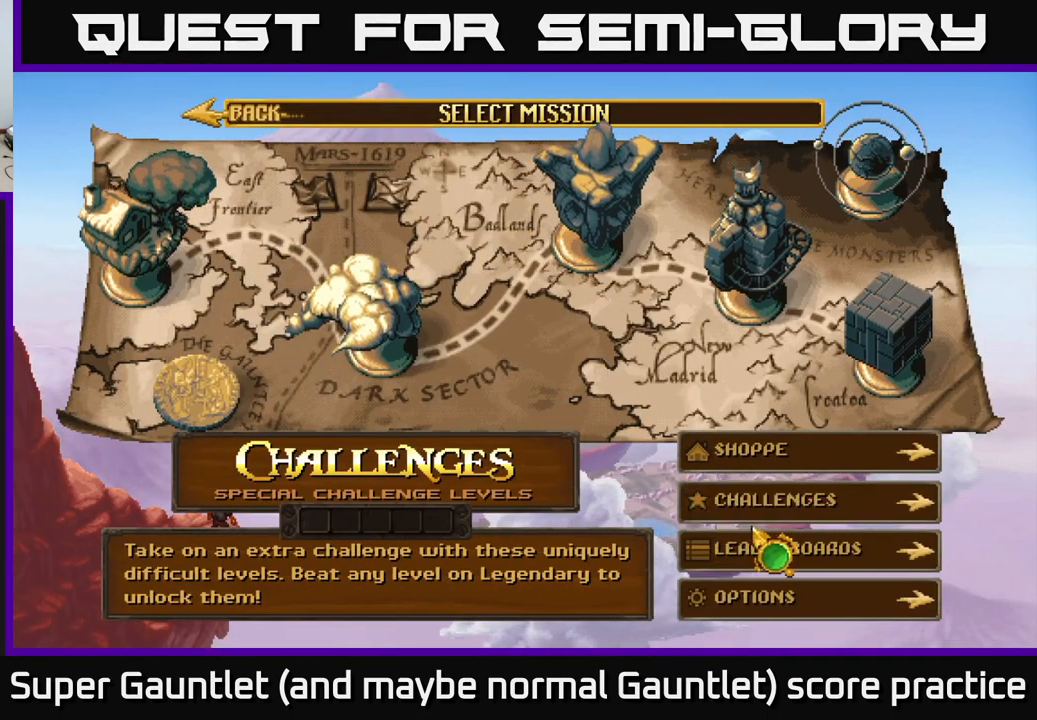
{"dt_ms": 516, "buttons": [], "left_stick": "down", "right_stick": "center", "events": [[67, "left_stick", "up"], [200, "left_stick", "center"], [466, "left_stick", "down"]]}
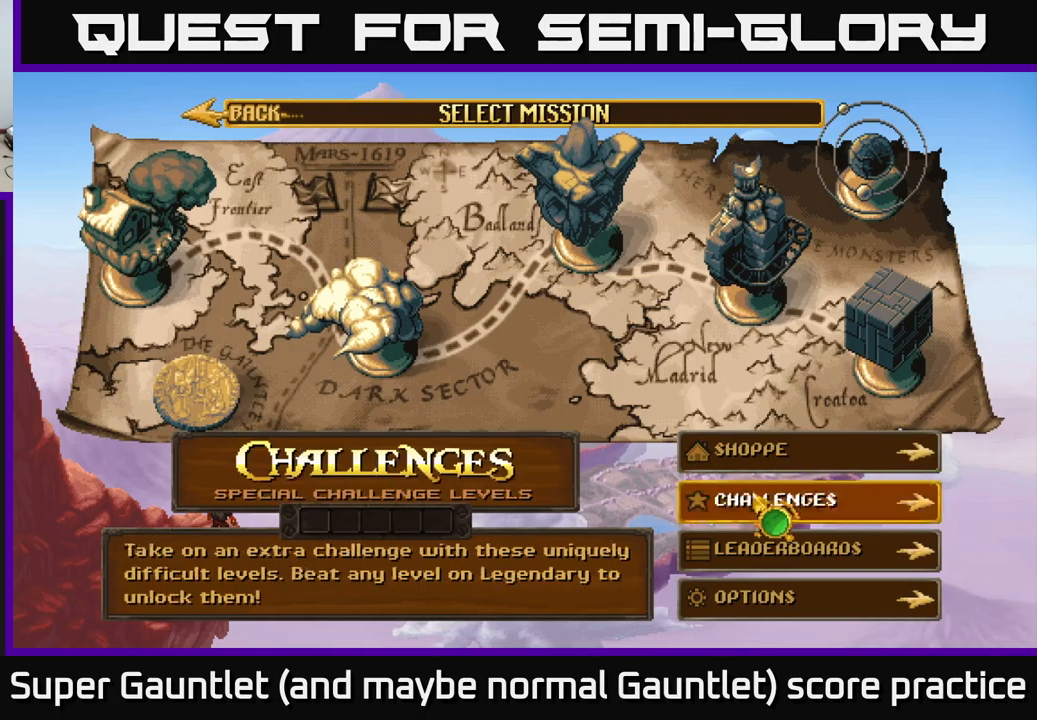
{"dt_ms": 500, "buttons": ["A"], "left_stick": "center", "right_stick": "center", "events": [[100, "left_stick", "center"], [450, "A", "down"]]}
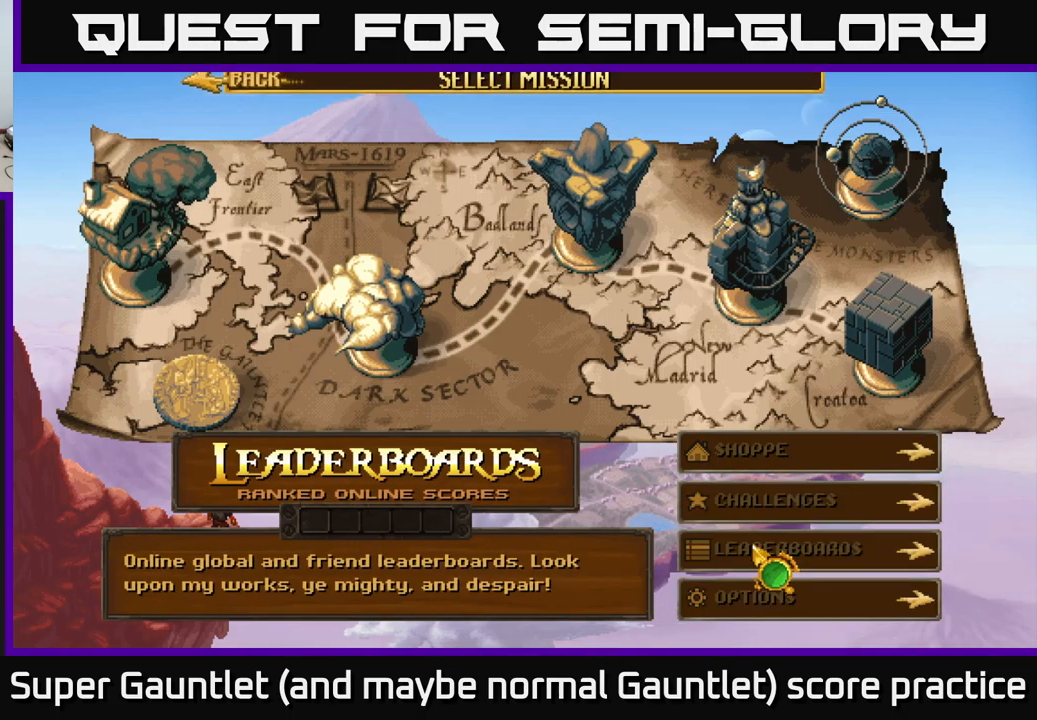
{"dt_ms": 500, "buttons": [], "left_stick": "down-left", "right_stick": "center", "events": [[83, "A", "up"], [483, "left_stick", "down-left"]]}
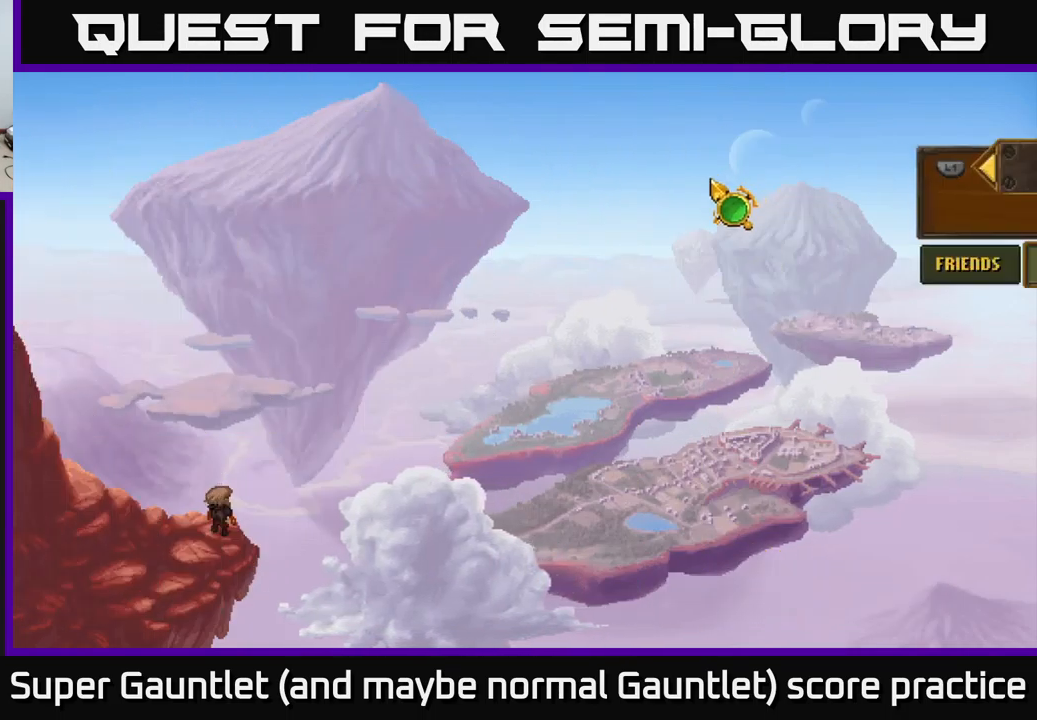
{"dt_ms": 500, "buttons": [], "left_stick": "down", "right_stick": "center", "events": [[217, "left_stick", "up-left"], [400, "left_stick", "center"], [450, "left_stick", "down"]]}
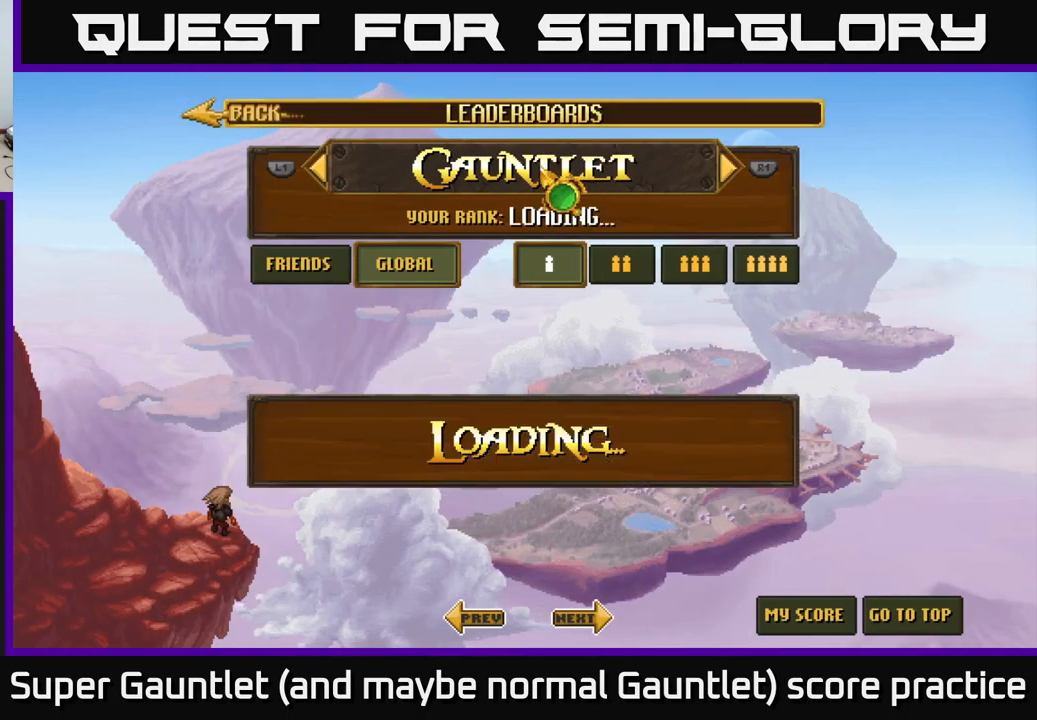
{"dt_ms": 500, "buttons": [], "left_stick": "left", "right_stick": "center", "events": [[200, "left_stick", "right"], [333, "left_stick", "center"], [383, "left_stick", "left"]]}
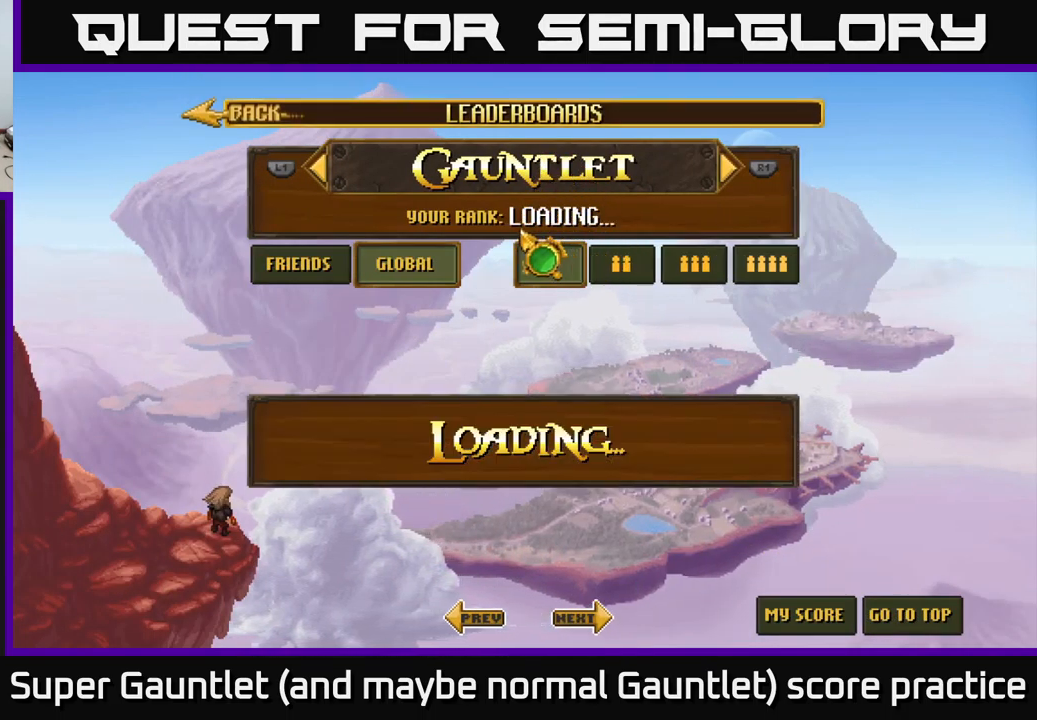
{"dt_ms": 500, "buttons": ["A"], "left_stick": "center", "right_stick": "center", "events": [[400, "left_stick", "center"], [483, "A", "down"]]}
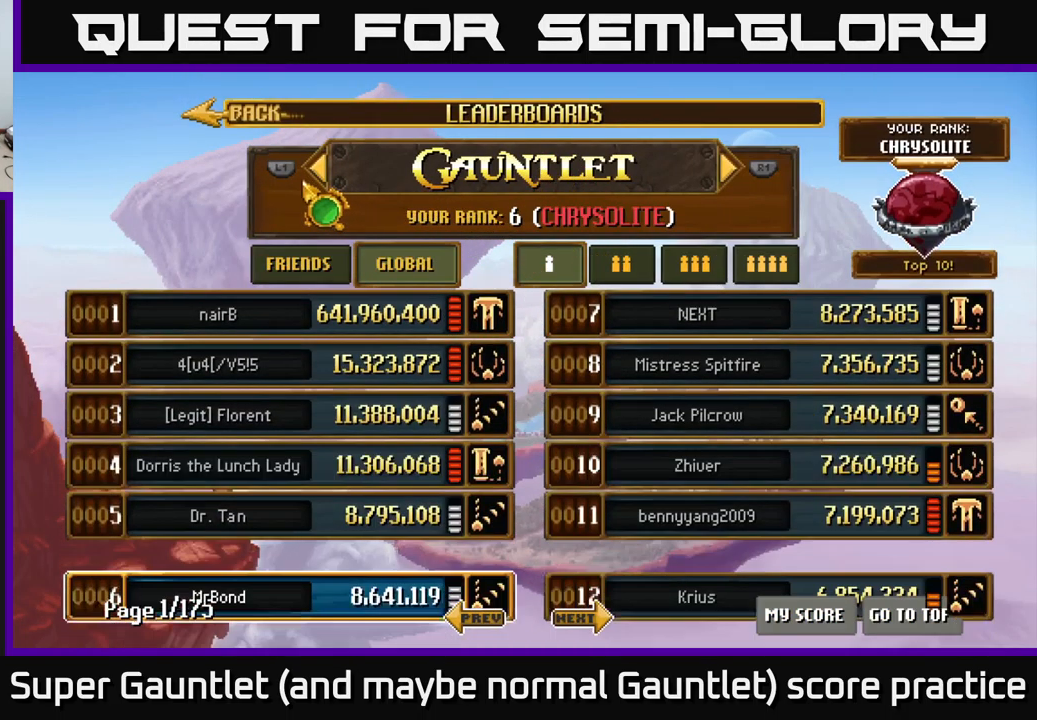
{"dt_ms": 500, "buttons": ["A"], "left_stick": "right", "right_stick": "center", "events": [[67, "A", "up"], [383, "left_stick", "right"], [483, "A", "down"]]}
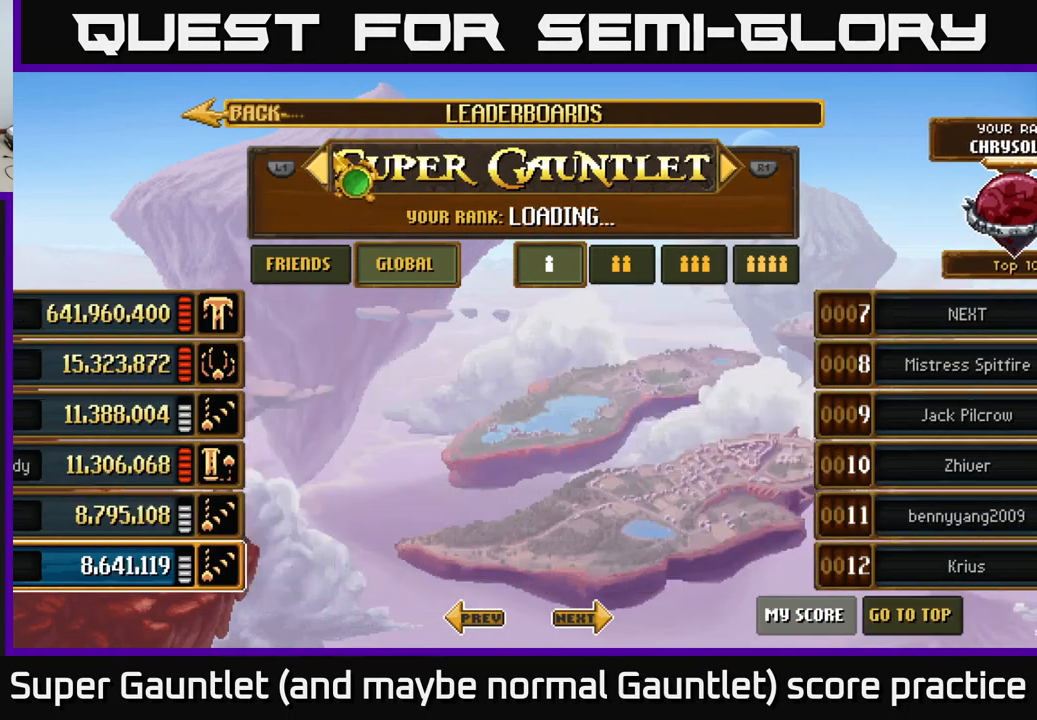
{"dt_ms": 500, "buttons": [], "left_stick": "center", "right_stick": "center", "events": [[17, "left_stick", "center"], [117, "A", "up"]]}
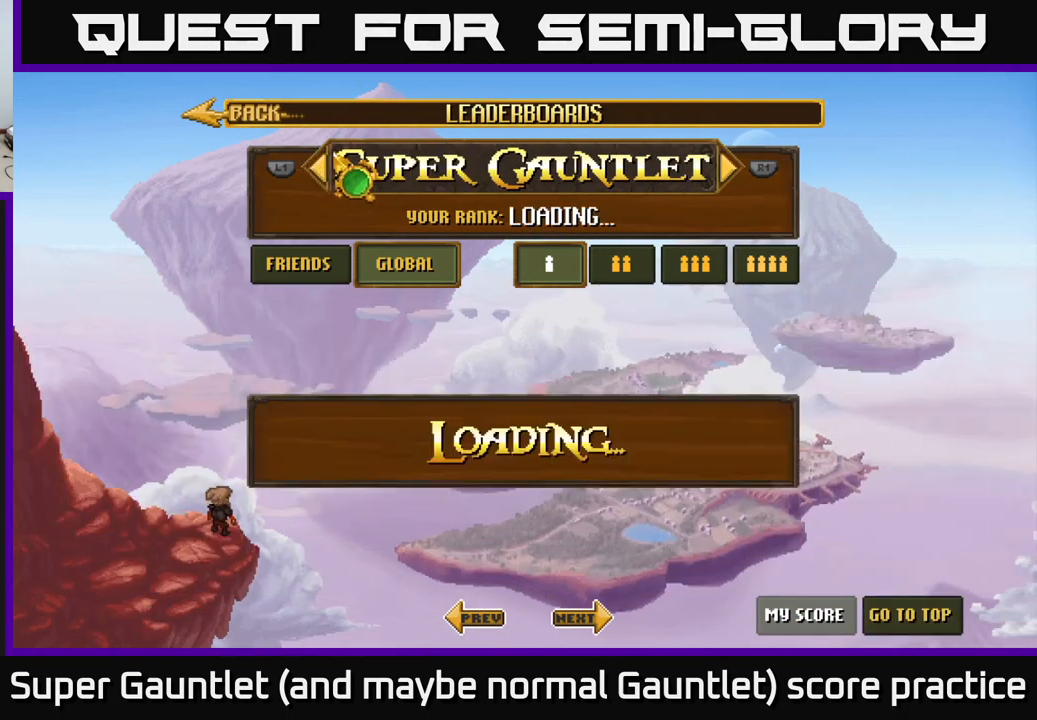
{"dt_ms": 500, "buttons": [], "left_stick": "center", "right_stick": "center", "events": []}
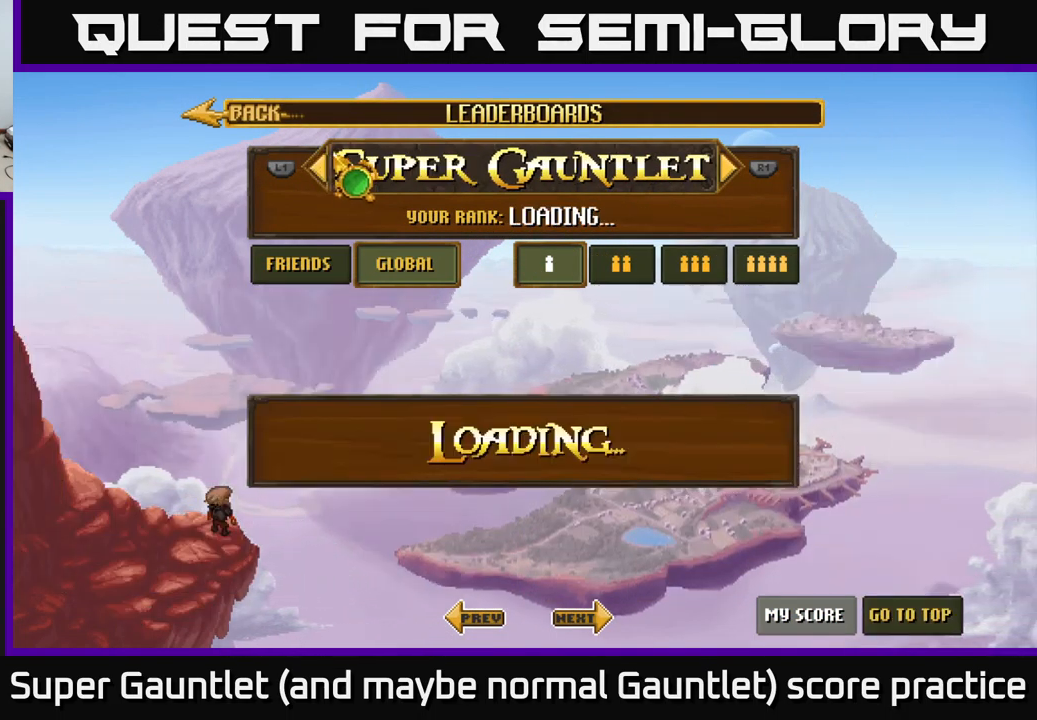
{"dt_ms": 500, "buttons": [], "left_stick": "center", "right_stick": "center", "events": []}
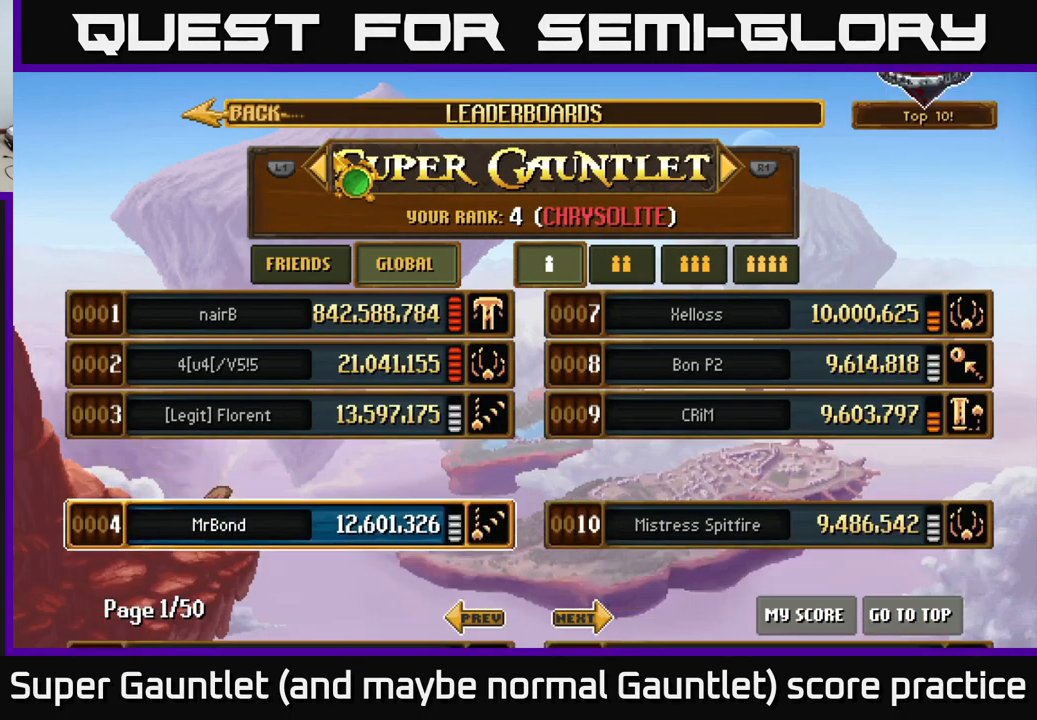
{"dt_ms": 500, "buttons": [], "left_stick": "center", "right_stick": "center", "events": []}
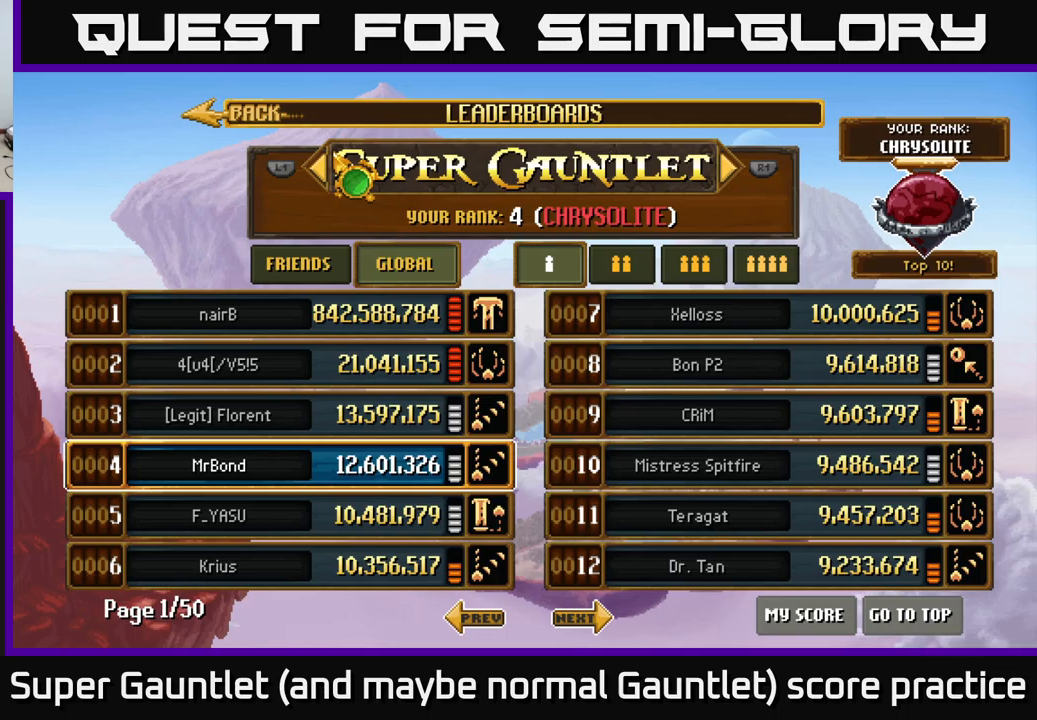
{"dt_ms": 500, "buttons": [], "left_stick": "down", "right_stick": "center", "events": [[217, "left_stick", "down"]]}
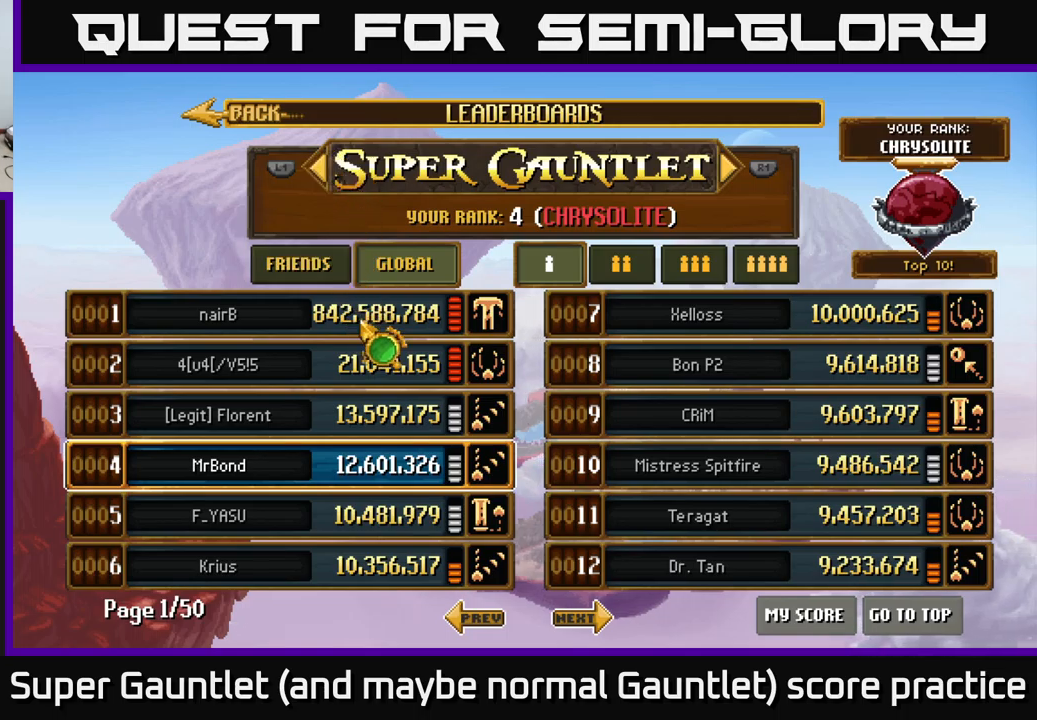
{"dt_ms": 500, "buttons": [], "left_stick": "down-right", "right_stick": "center", "events": [[134, "left_stick", "down-left"], [267, "left_stick", "center"], [500, "left_stick", "down-right"]]}
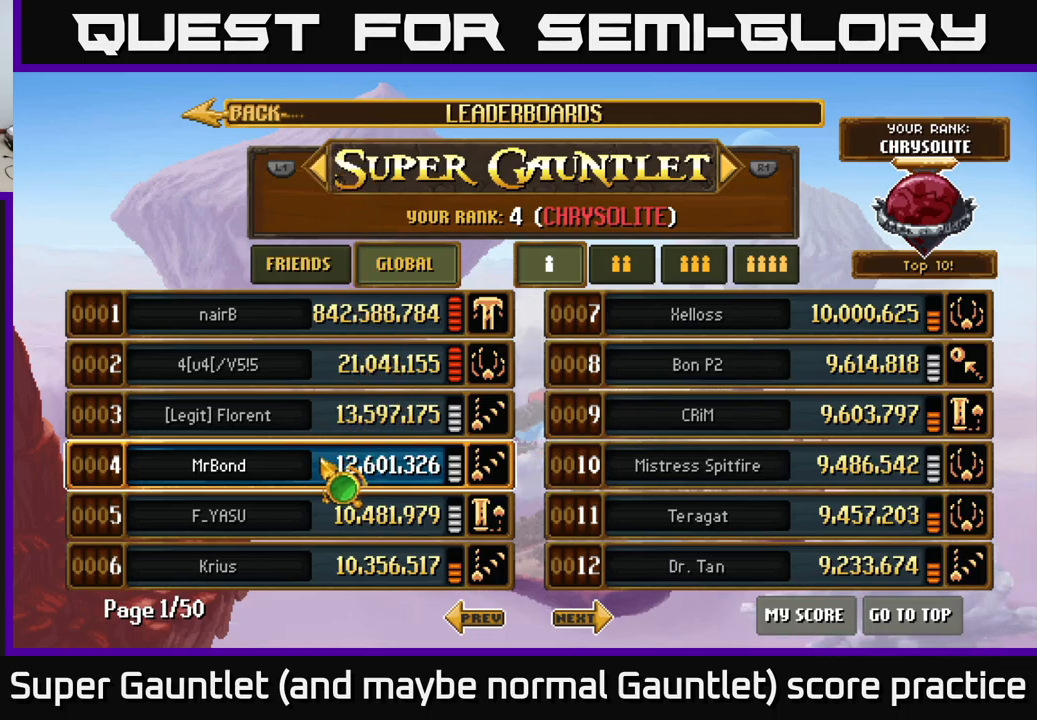
{"dt_ms": 500, "buttons": [], "left_stick": "left", "right_stick": "center", "events": [[50, "left_stick", "right"], [167, "left_stick", "center"], [434, "left_stick", "left"]]}
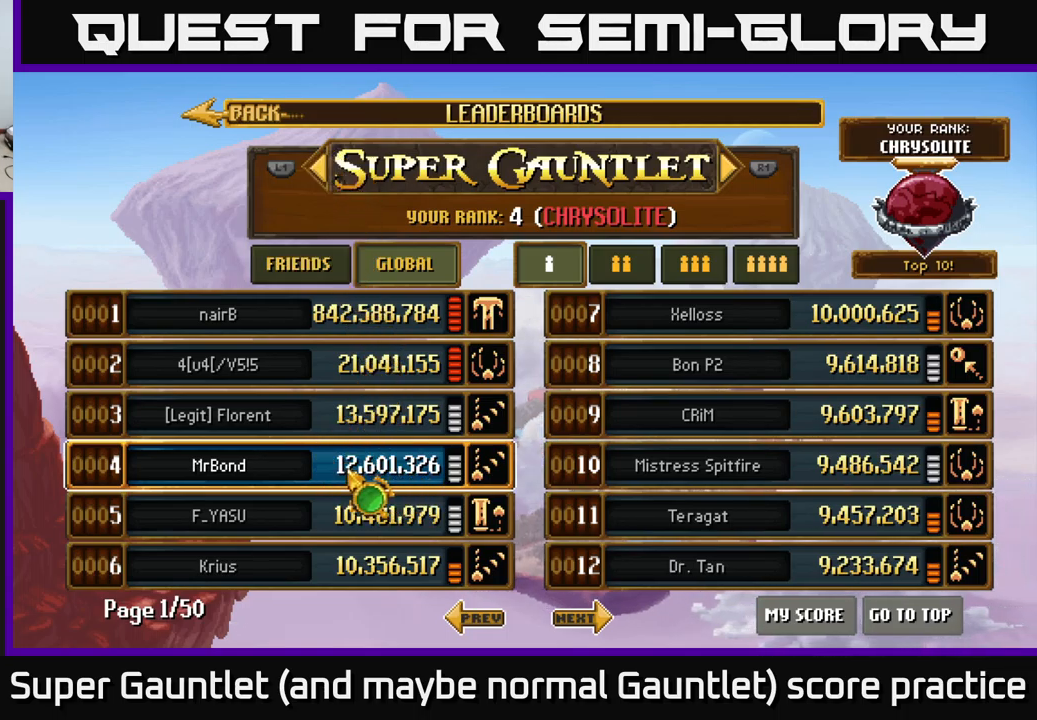
{"dt_ms": 500, "buttons": [], "left_stick": "down-left", "right_stick": "center", "events": [[84, "left_stick", "center"], [150, "left_stick", "right"], [300, "left_stick", "center"], [500, "left_stick", "down-left"]]}
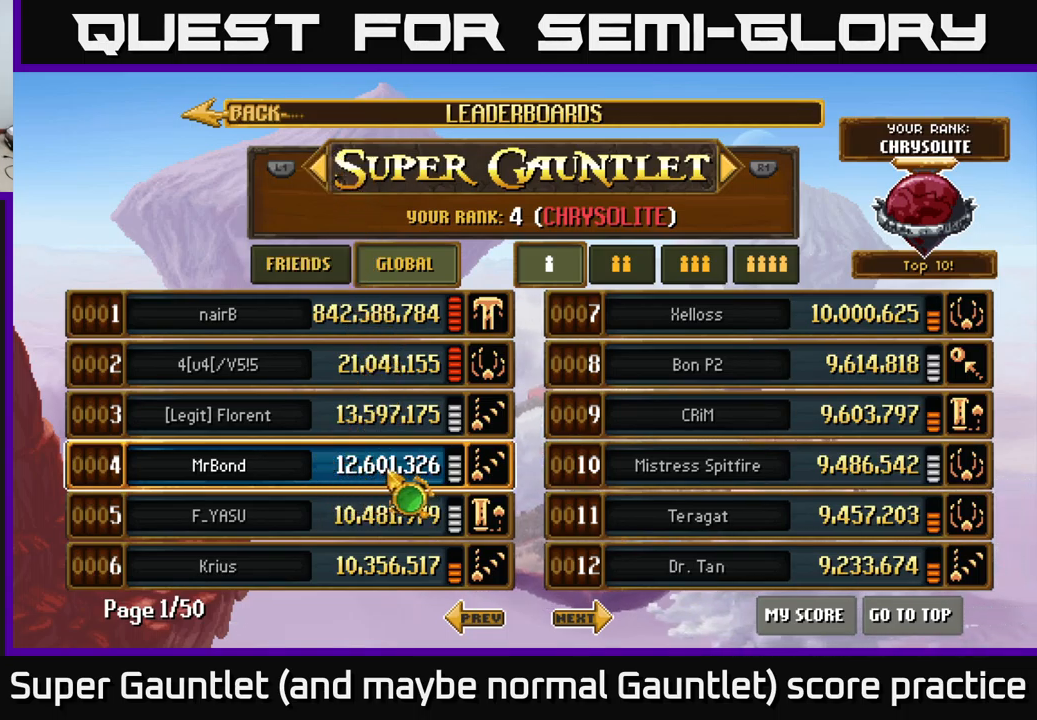
{"dt_ms": 500, "buttons": [], "left_stick": "center", "right_stick": "center", "events": [[200, "left_stick", "center"]]}
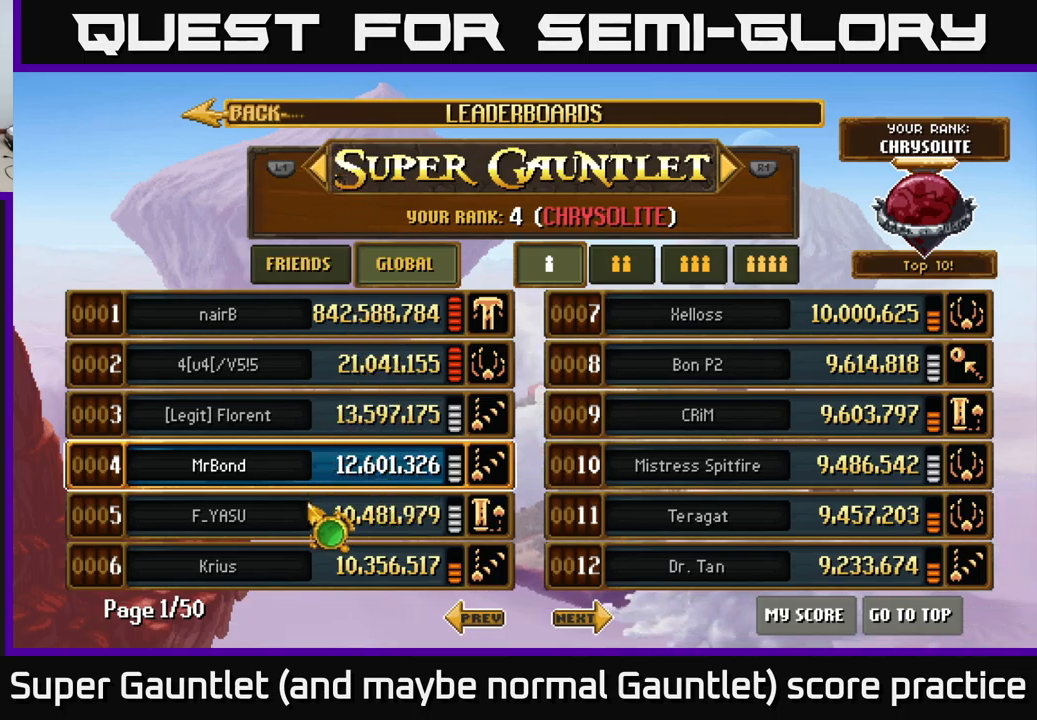
{"dt_ms": 500, "buttons": [], "left_stick": "center", "right_stick": "center", "events": [[217, "left_stick", "up-right"], [350, "left_stick", "center"]]}
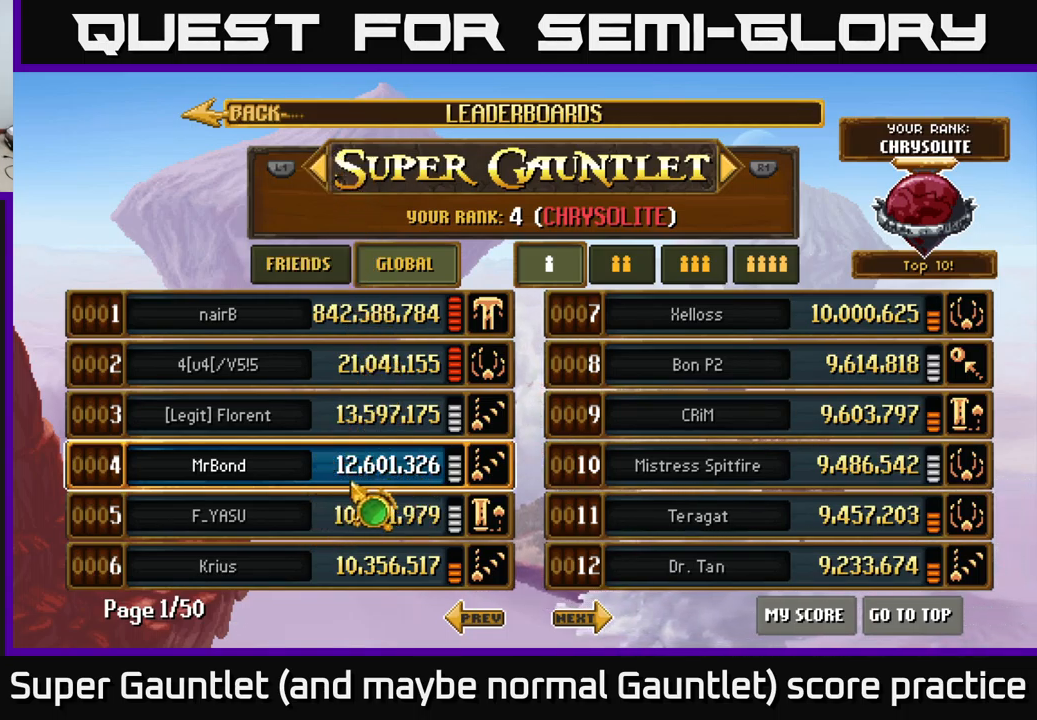
{"dt_ms": 500, "buttons": [], "left_stick": "down-left", "right_stick": "center", "events": [[317, "left_stick", "up"], [467, "left_stick", "down-left"]]}